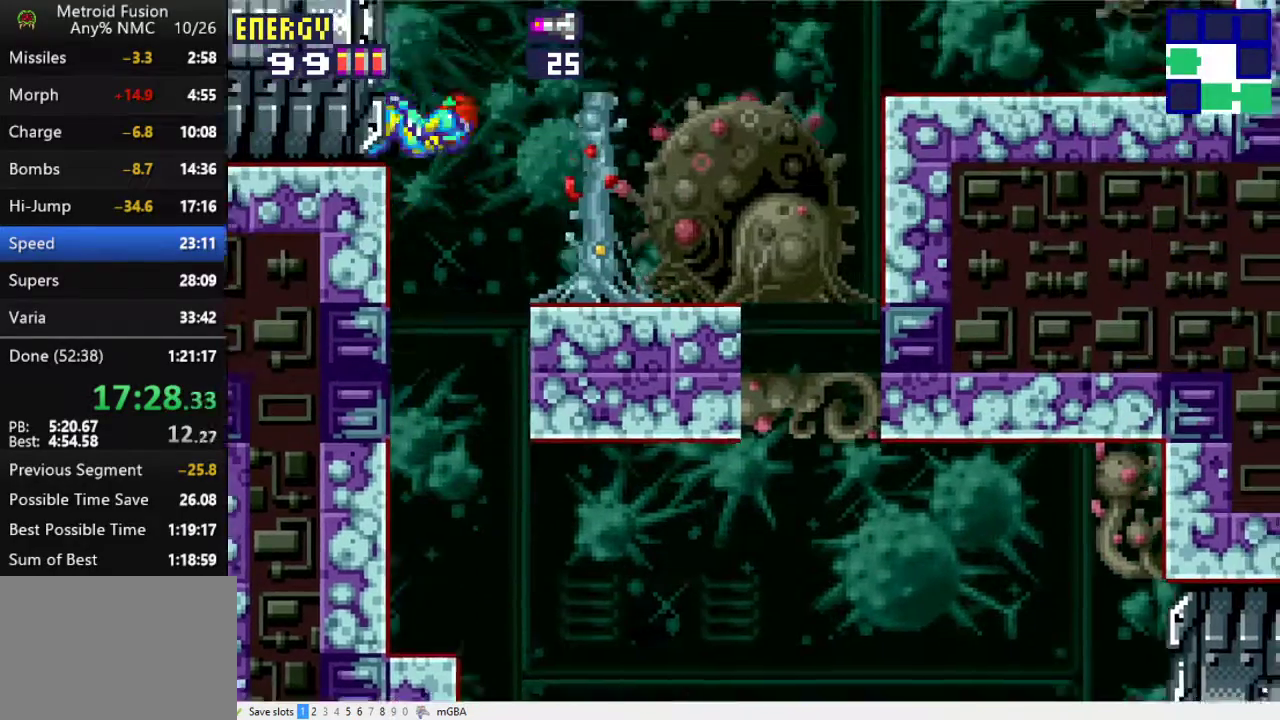
Gameplay with a controller (Xbox layout); each line is a JSON object with the inputs held at the frame after it. "events" lists button and stick changes between this image and that frame as [ms after this image, input, new state], when the widget could be followed in between. Not read: L2 L3 R2 R3 left_stick right_stick.
{"buttons": ["X", "DPAD_LEFT"], "events": [[100, "X", "down"], [133, "A", "up"]]}
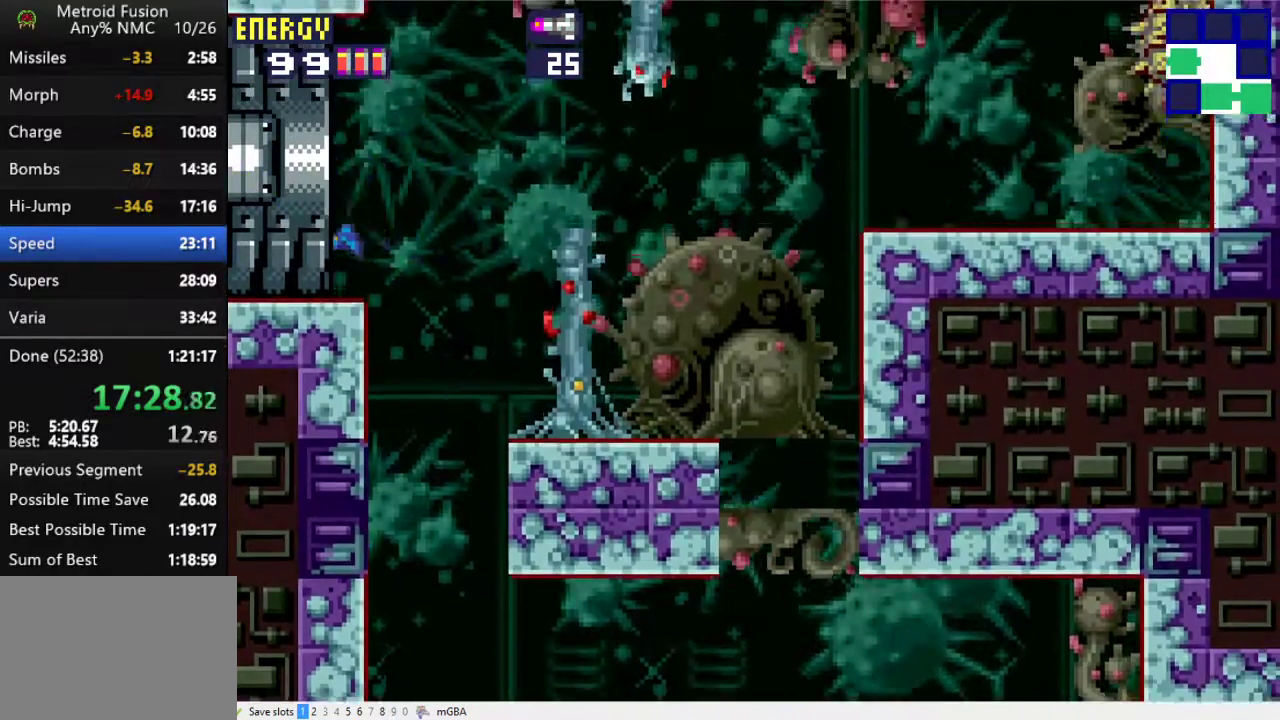
{"buttons": ["X", "DPAD_LEFT"], "events": []}
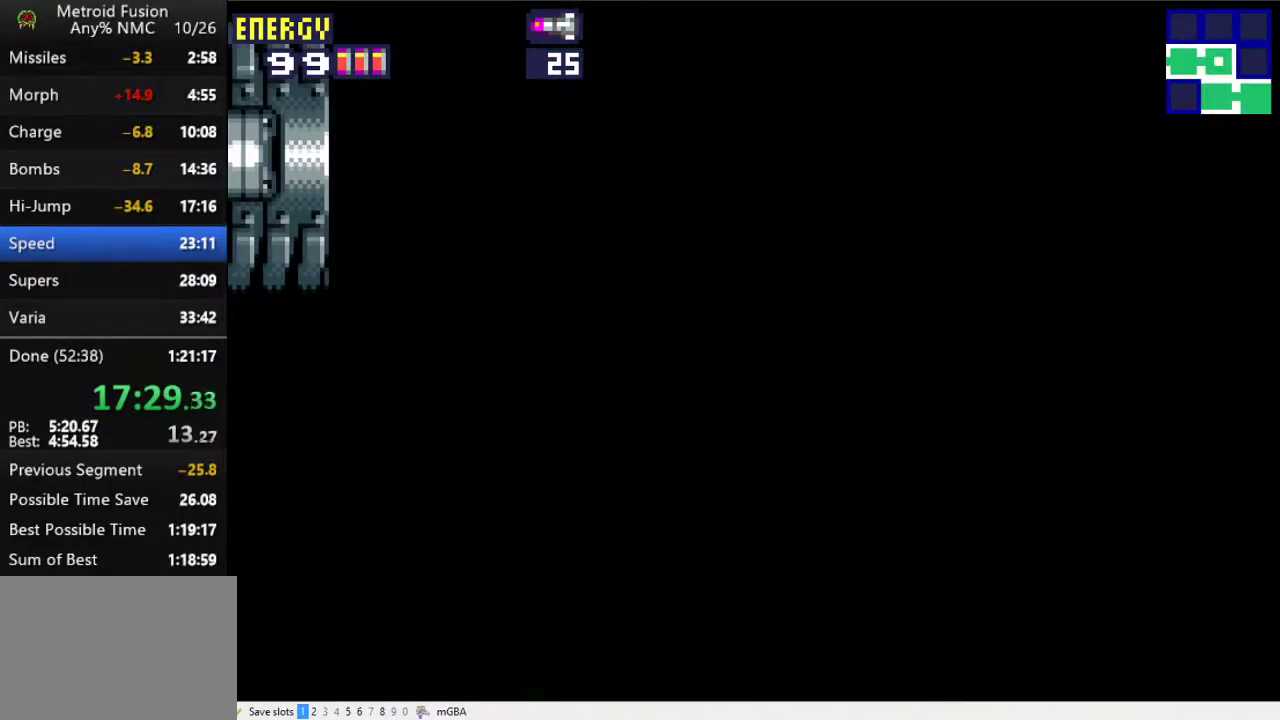
{"buttons": ["X", "DPAD_LEFT"], "events": []}
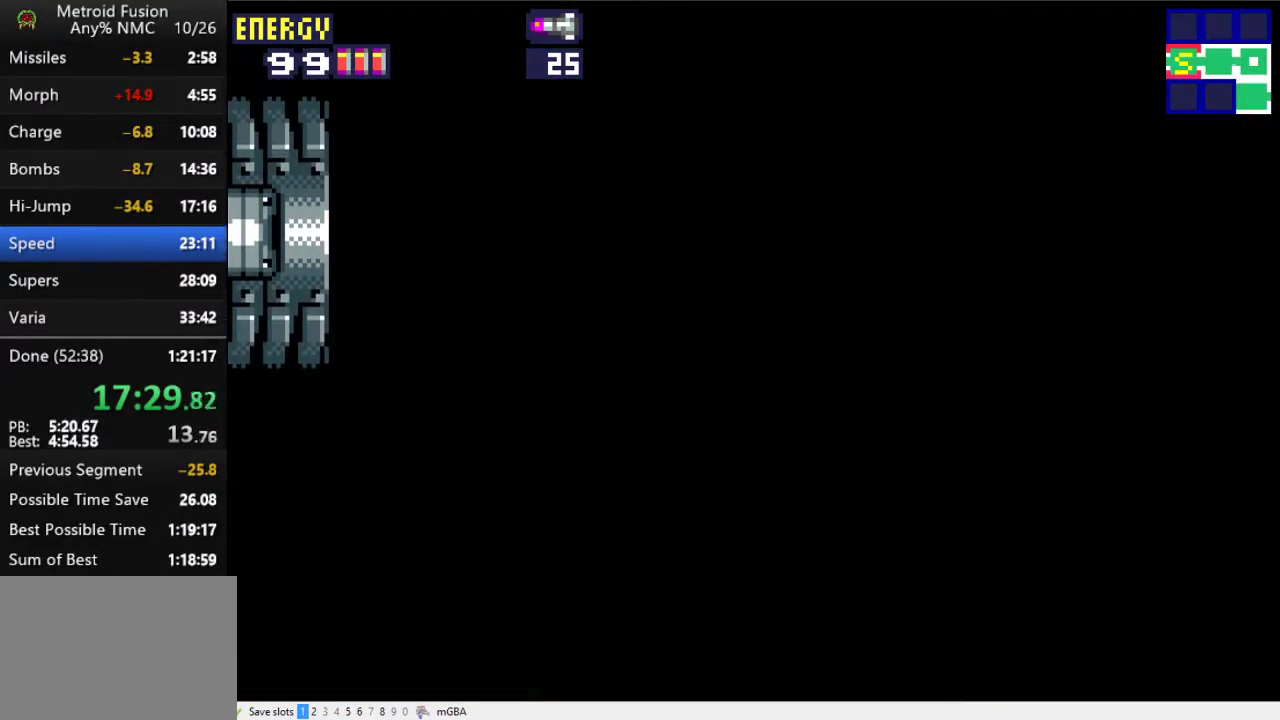
{"buttons": ["X", "DPAD_LEFT"], "events": []}
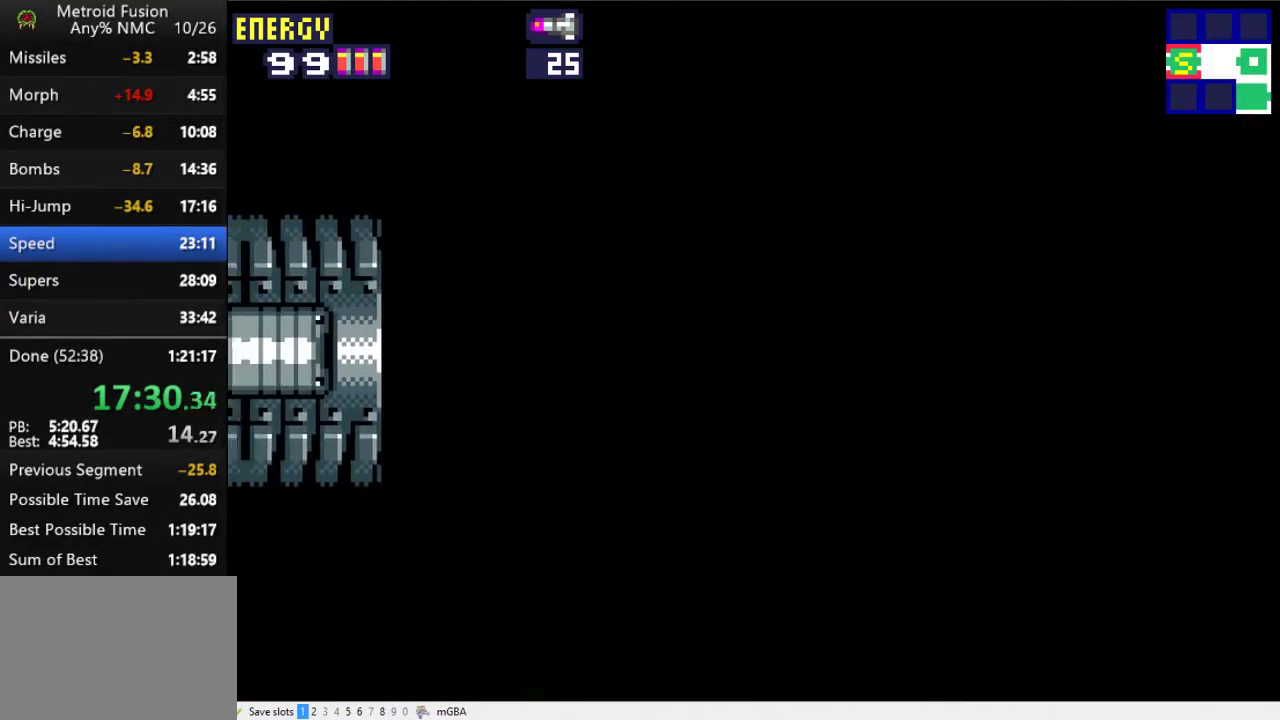
{"buttons": ["X", "DPAD_LEFT"], "events": []}
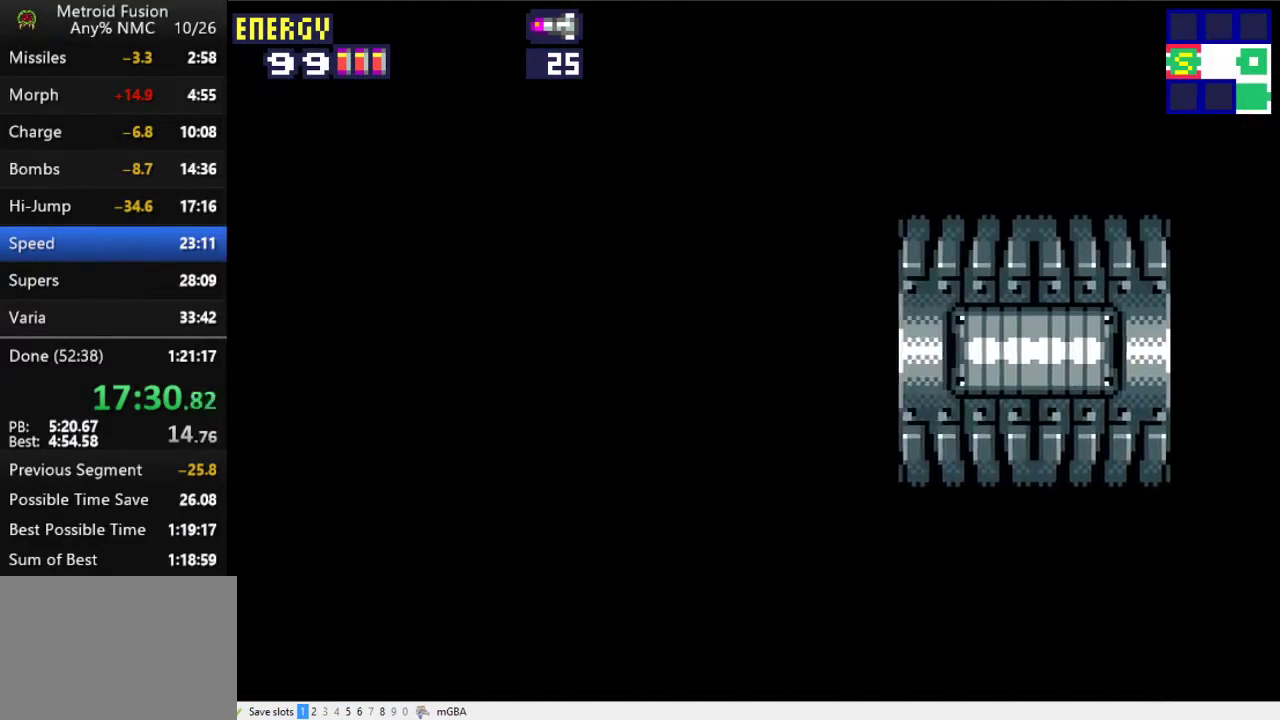
{"buttons": ["X", "DPAD_LEFT"], "events": []}
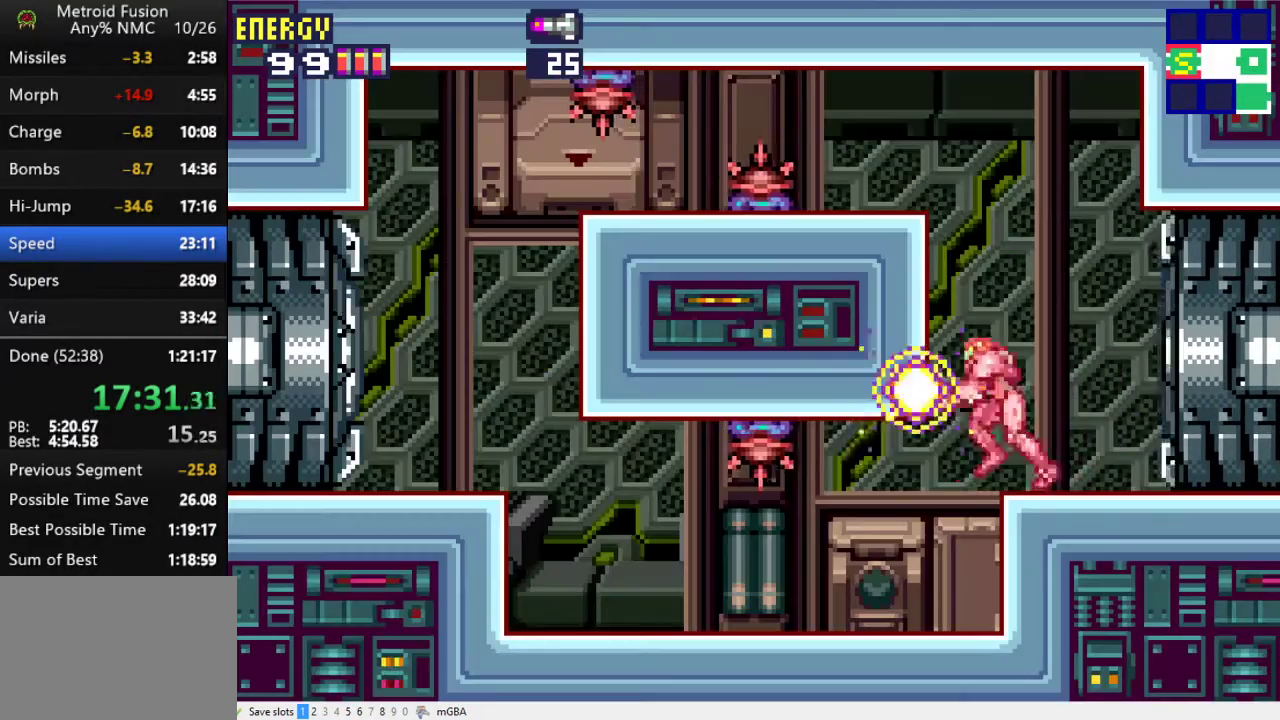
{"buttons": ["DPAD_LEFT"], "events": [[167, "X", "up"]]}
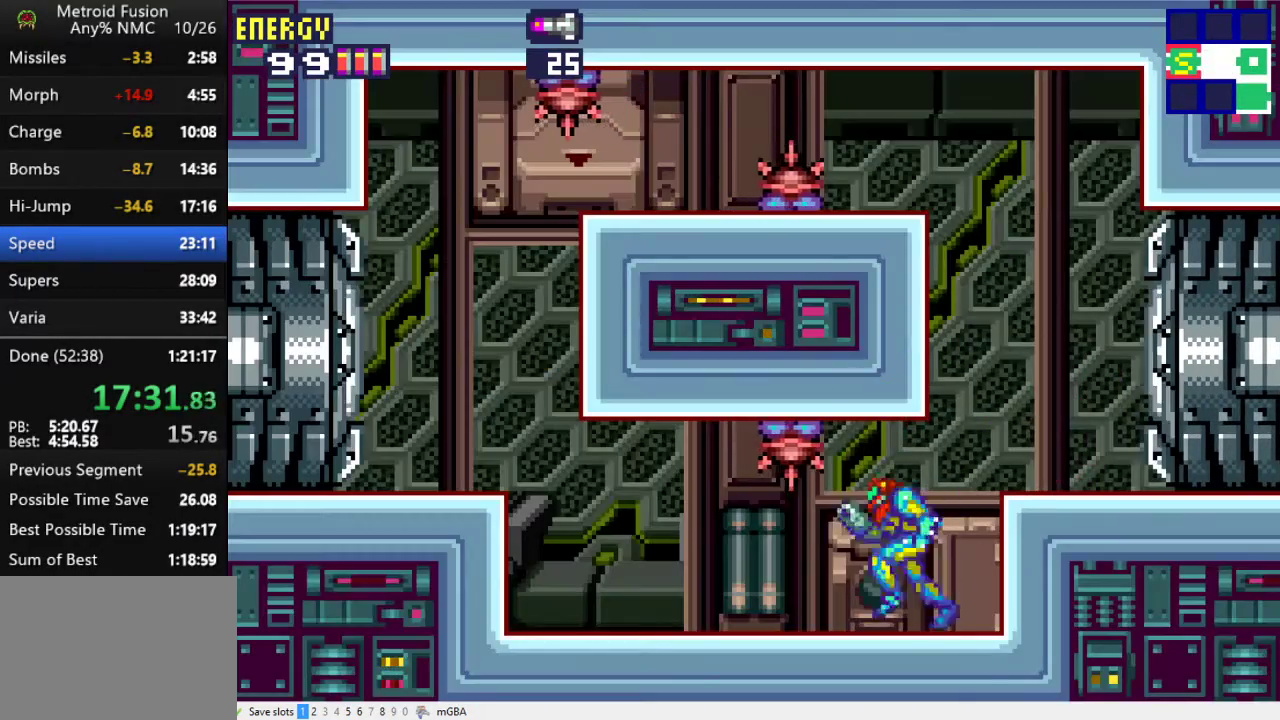
{"buttons": ["A", "DPAD_LEFT"], "events": [[467, "A", "down"]]}
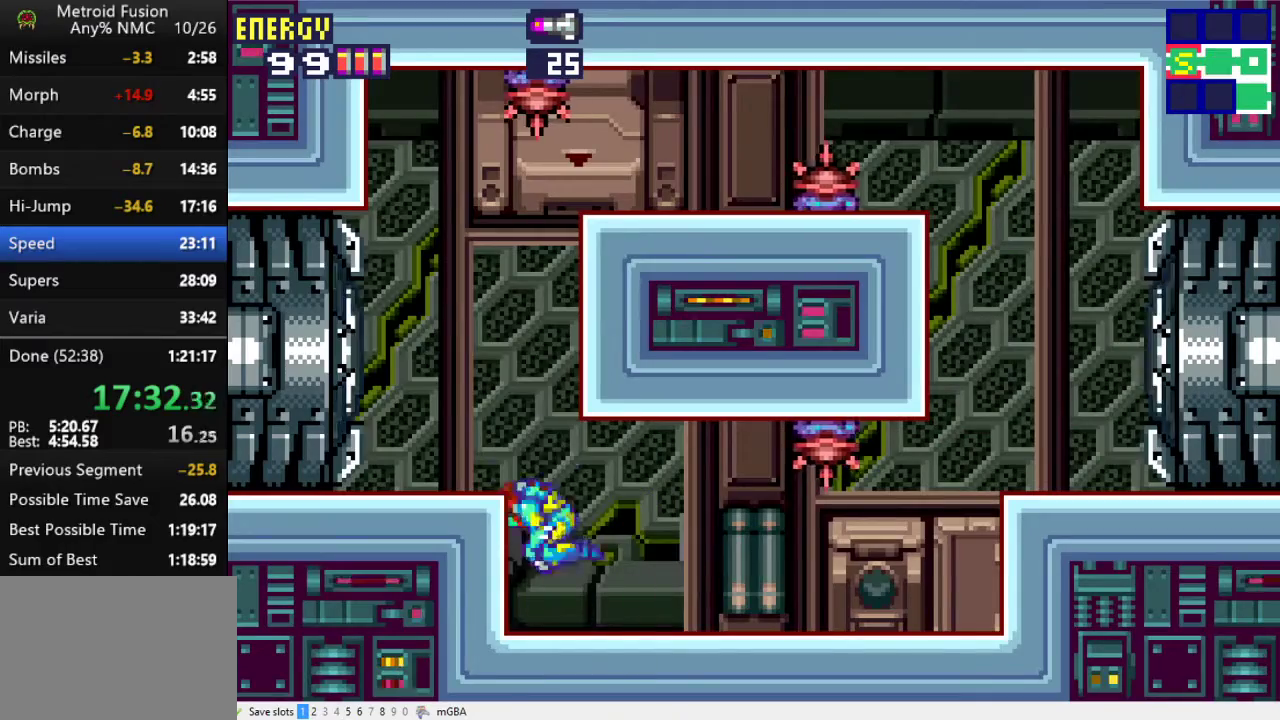
{"buttons": ["X", "DPAD_LEFT"], "events": [[133, "X", "down"], [167, "A", "up"]]}
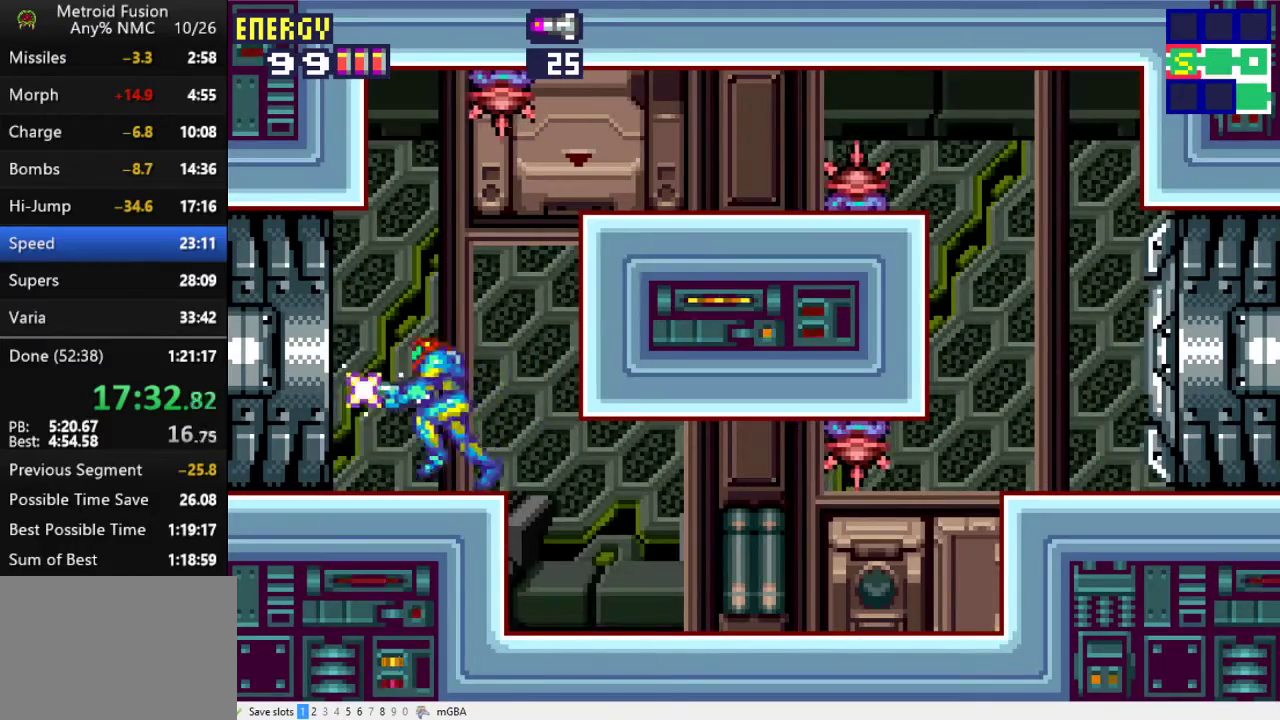
{"buttons": ["DPAD_LEFT"], "events": [[100, "X", "up"]]}
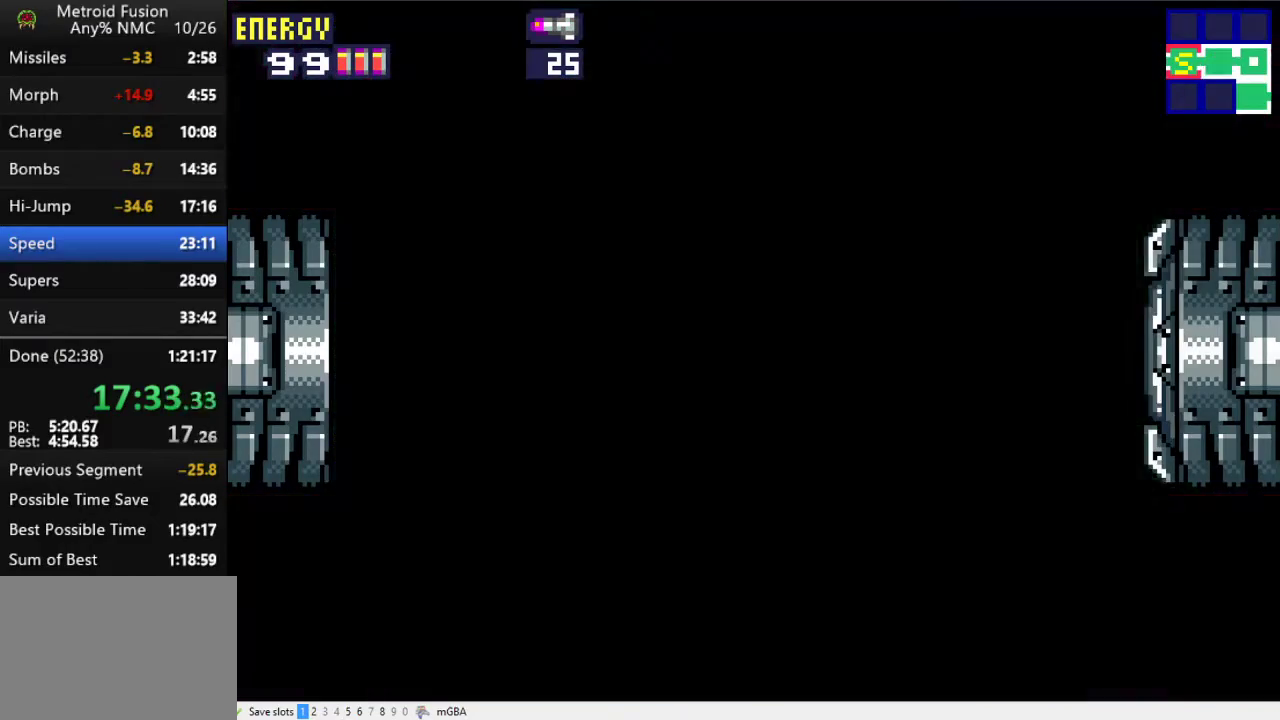
{"buttons": ["DPAD_LEFT"], "events": []}
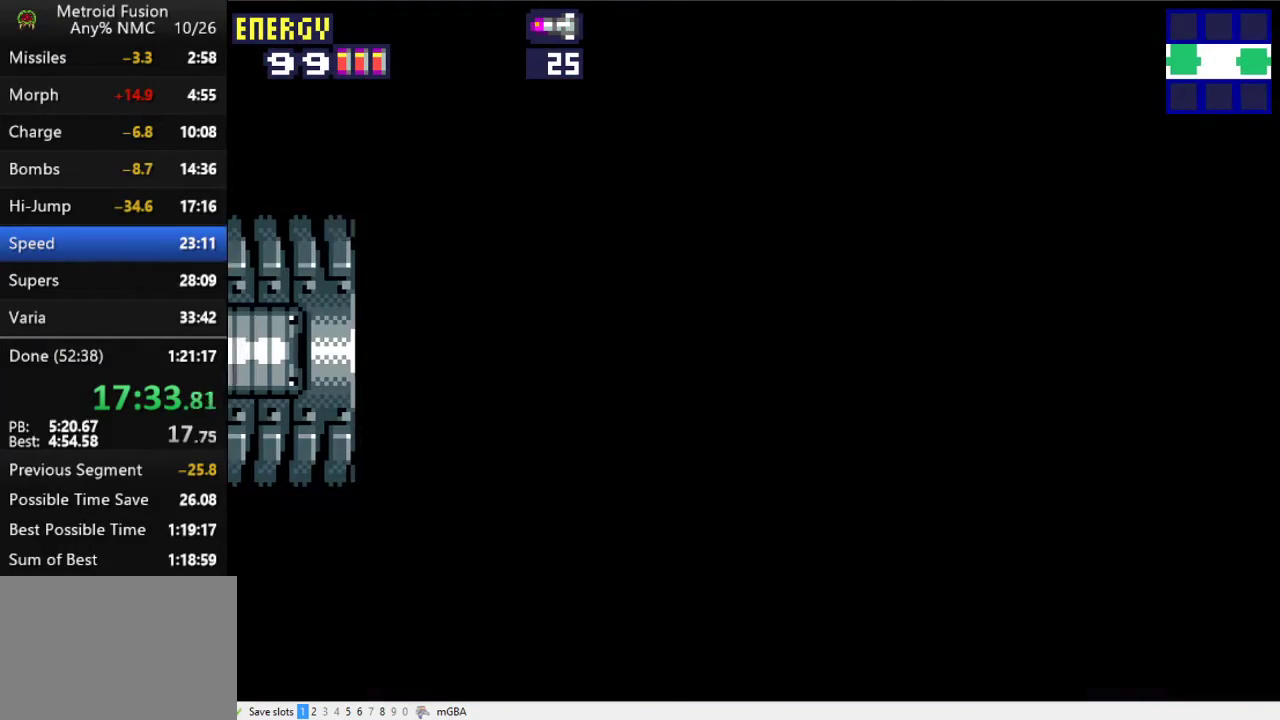
{"buttons": ["DPAD_LEFT"], "events": [[300, "X", "down"], [367, "X", "up"]]}
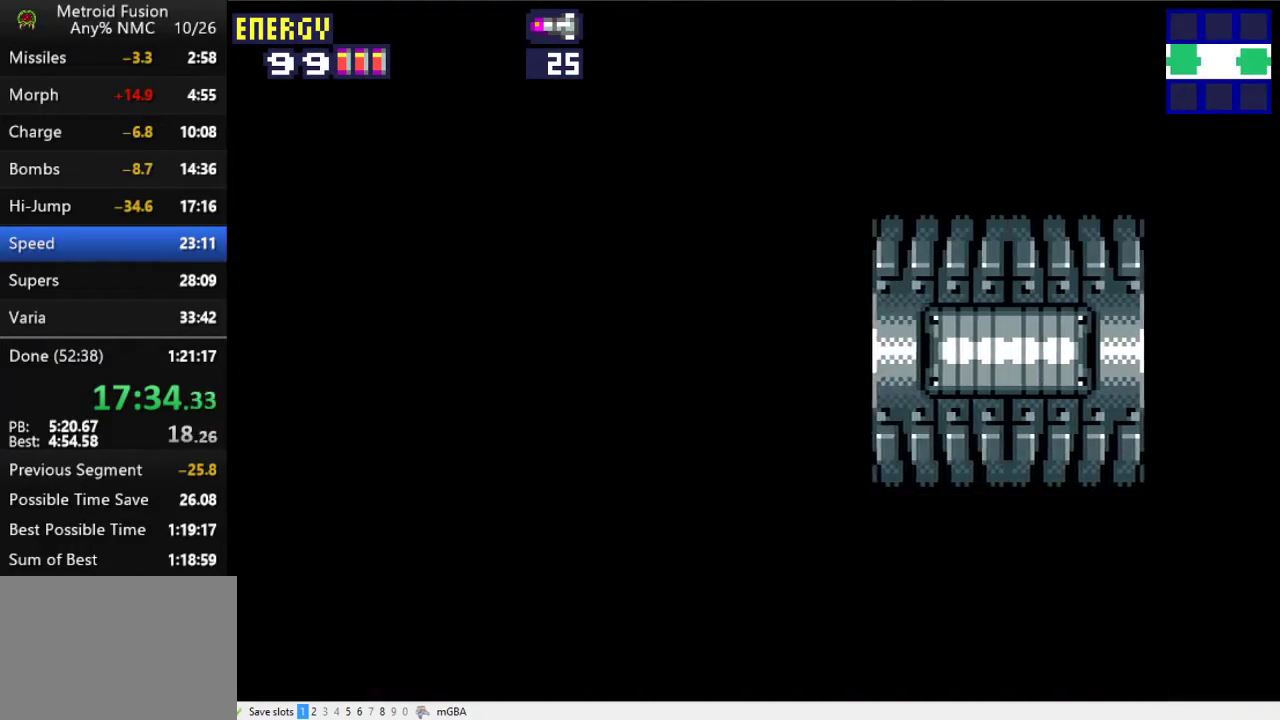
{"buttons": ["X", "DPAD_LEFT"], "events": [[500, "X", "down"]]}
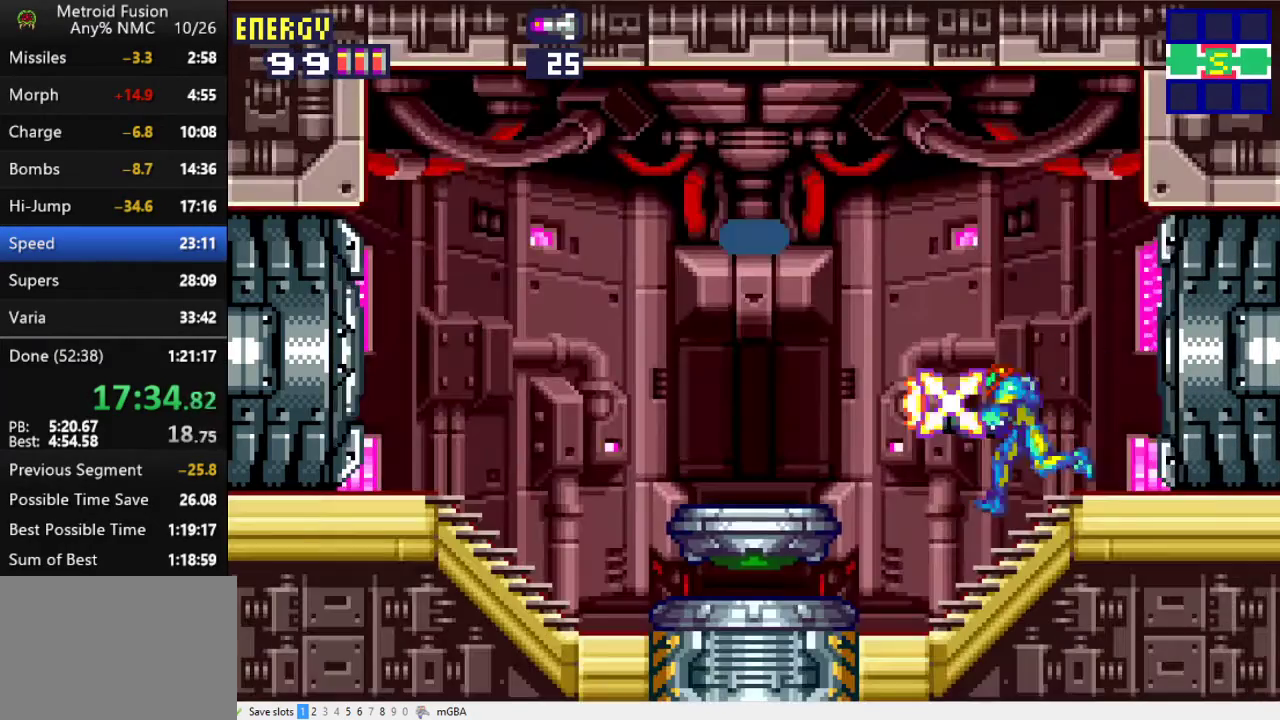
{"buttons": ["DPAD_LEFT"], "events": [[167, "X", "up"]]}
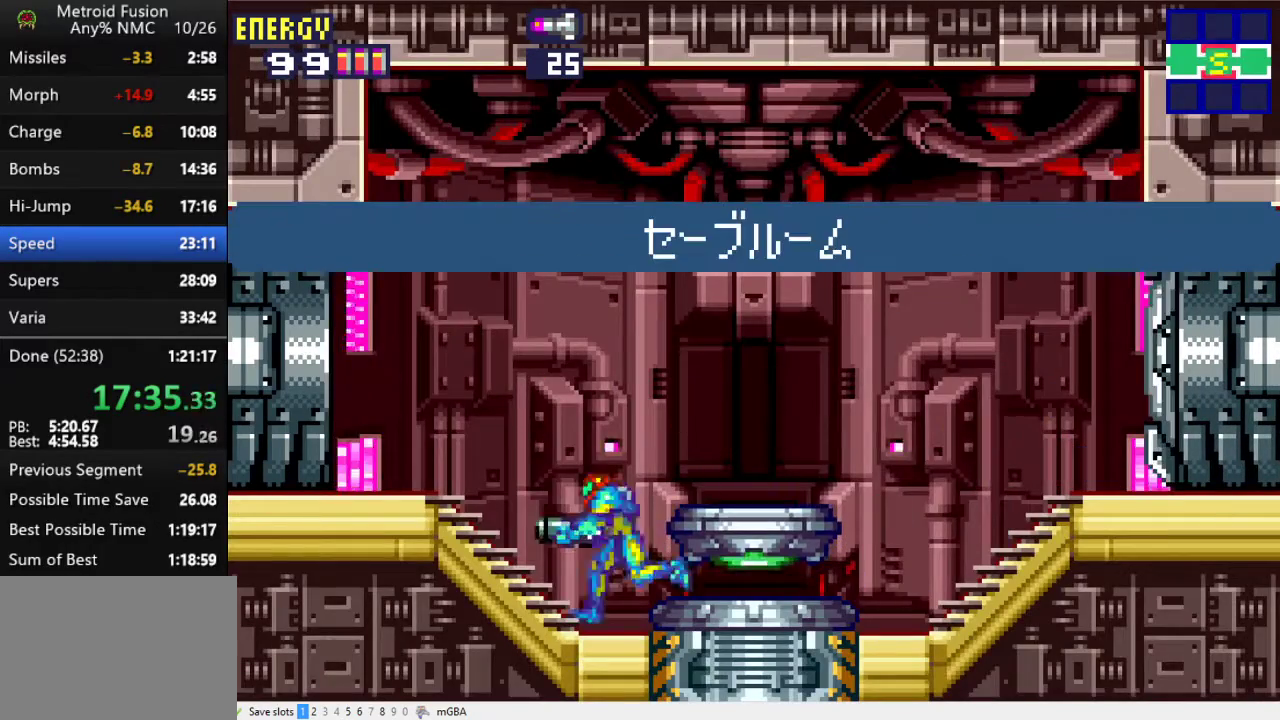
{"buttons": ["DPAD_LEFT"], "events": []}
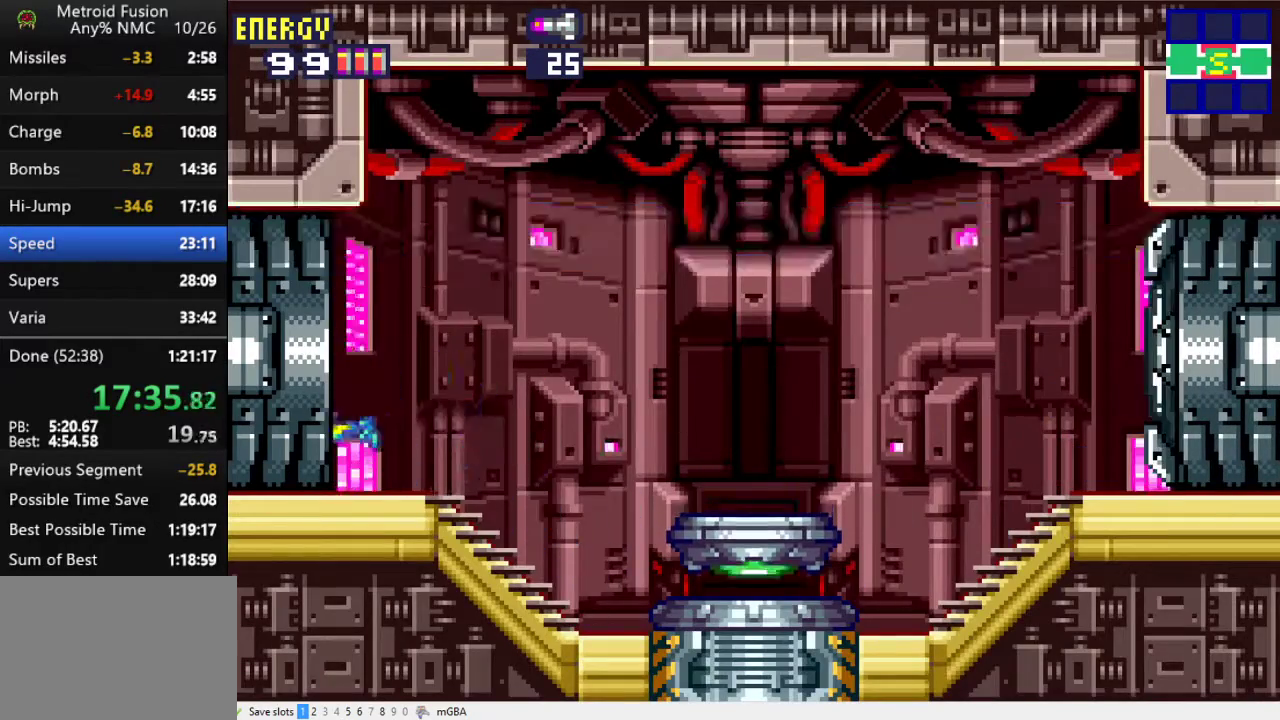
{"buttons": ["X", "DPAD_LEFT"], "events": [[433, "X", "down"]]}
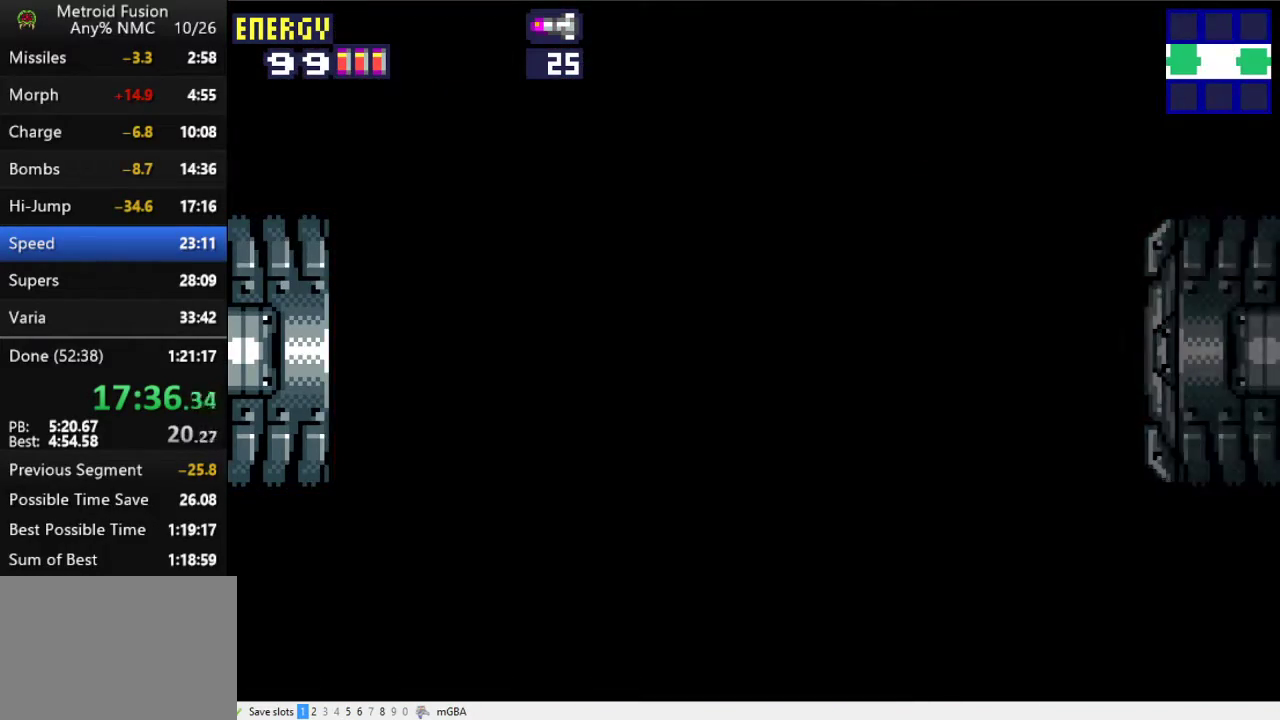
{"buttons": ["DPAD_LEFT"], "events": [[100, "X", "up"]]}
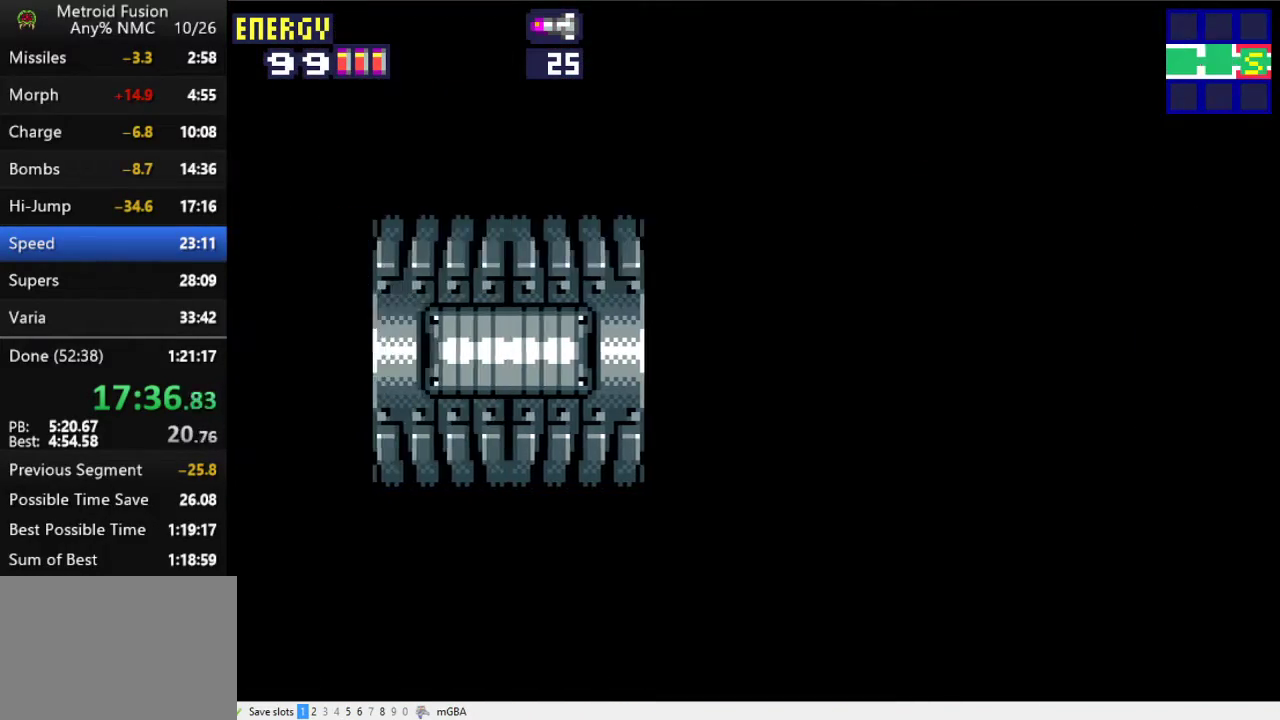
{"buttons": ["DPAD_LEFT"], "events": []}
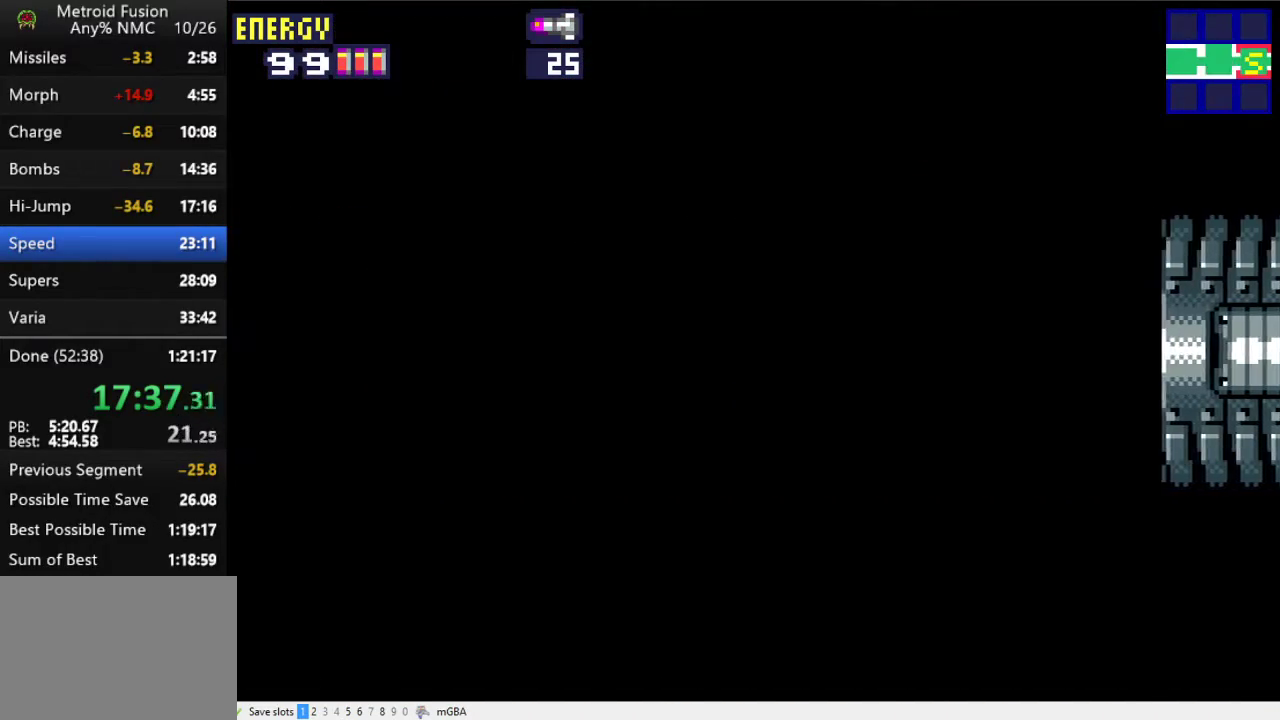
{"buttons": ["A", "DPAD_LEFT"], "events": [[433, "A", "down"]]}
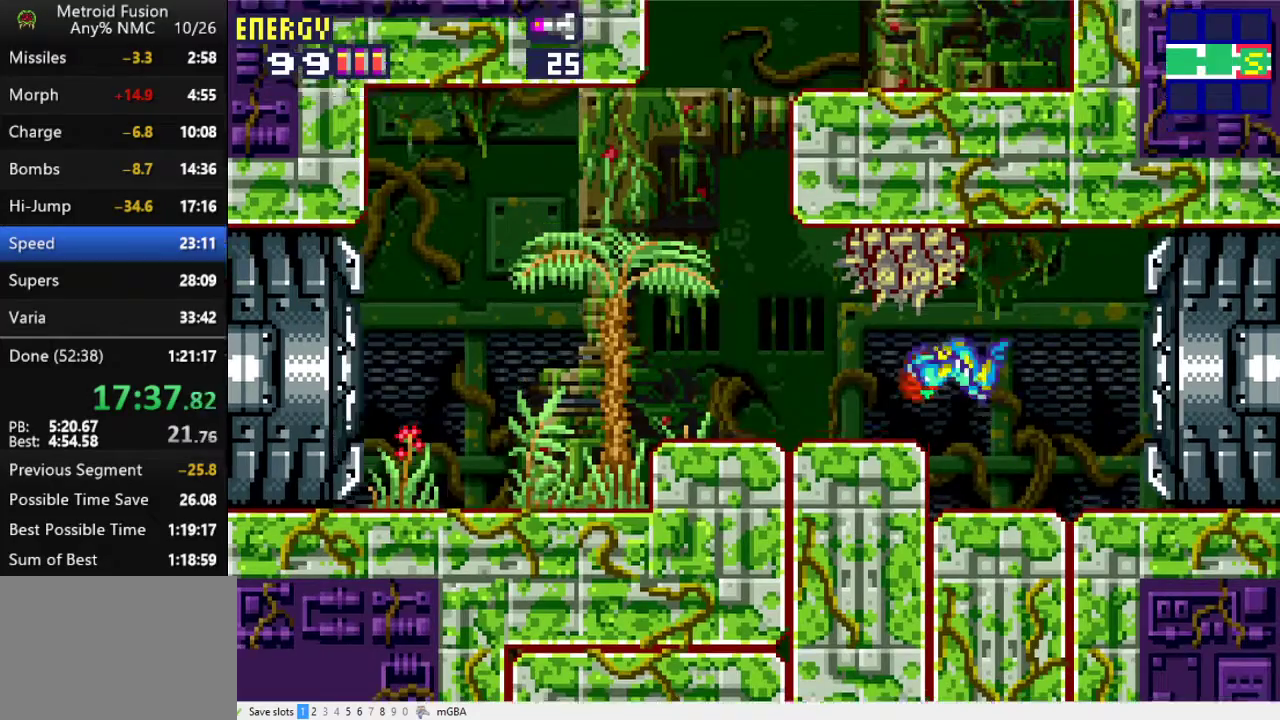
{"buttons": ["X", "DPAD_LEFT"], "events": [[33, "X", "down"], [67, "A", "up"]]}
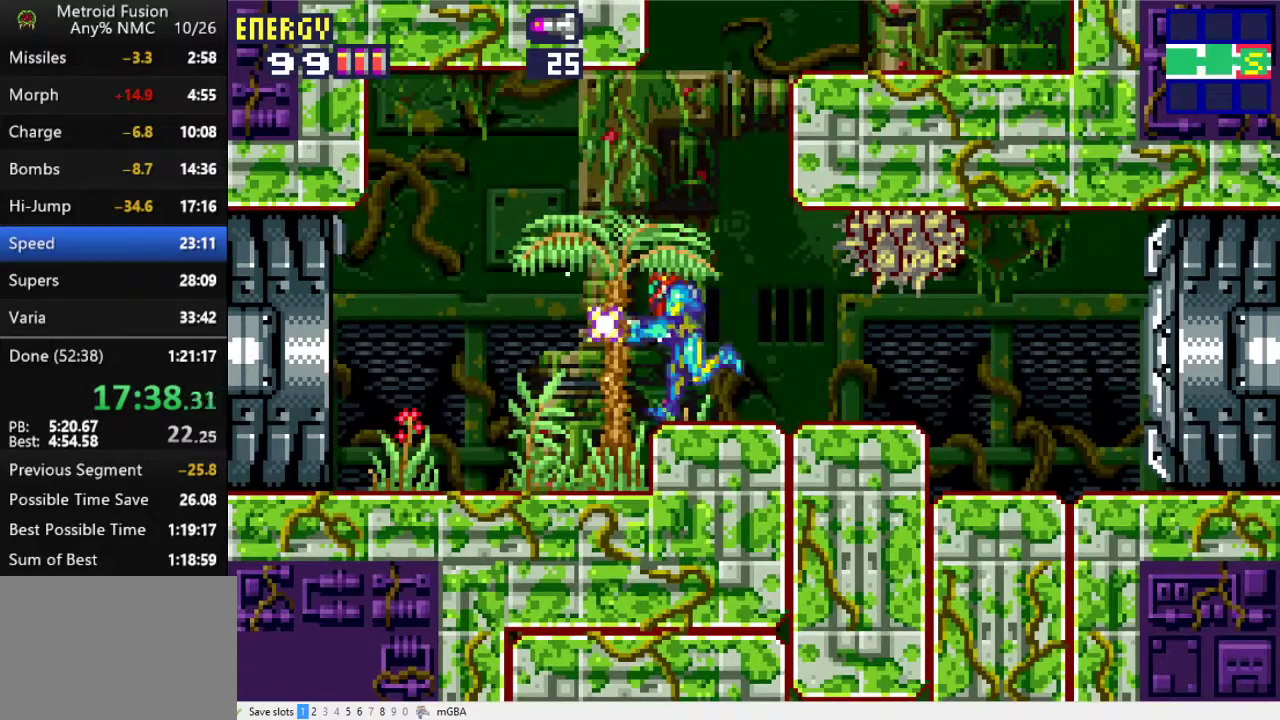
{"buttons": ["X", "DPAD_LEFT"], "events": []}
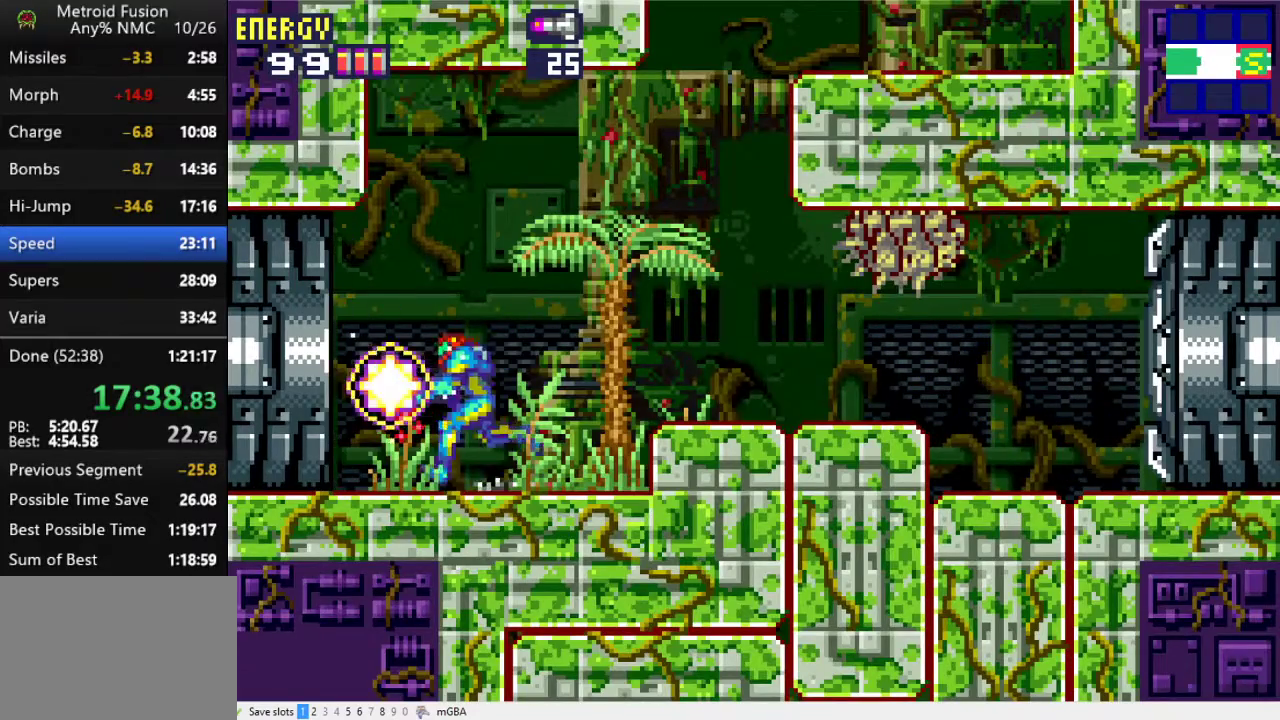
{"buttons": ["X", "L1", "DPAD_LEFT"], "events": [[300, "L1", "down"], [367, "L1", "up"], [467, "L1", "down"]]}
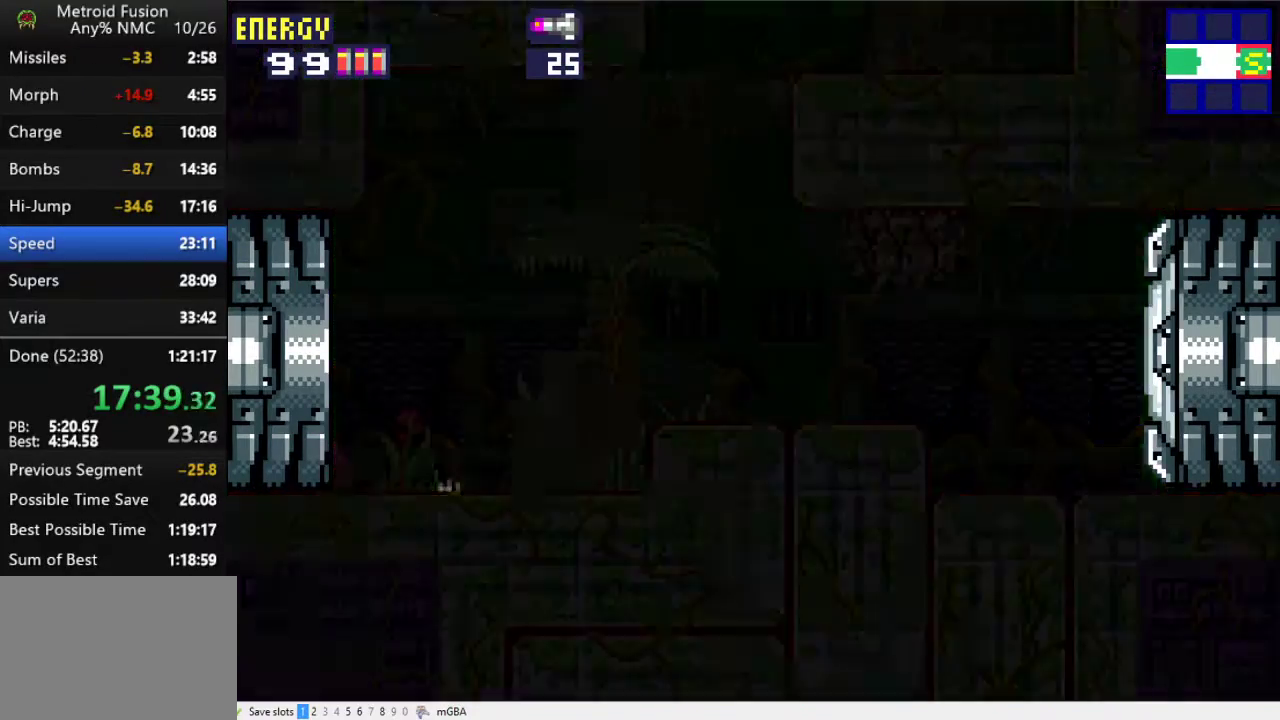
{"buttons": ["X", "DPAD_LEFT"], "events": [[67, "L1", "up"], [133, "L1", "down"], [200, "L1", "up"], [300, "L1", "down"], [500, "L1", "up"]]}
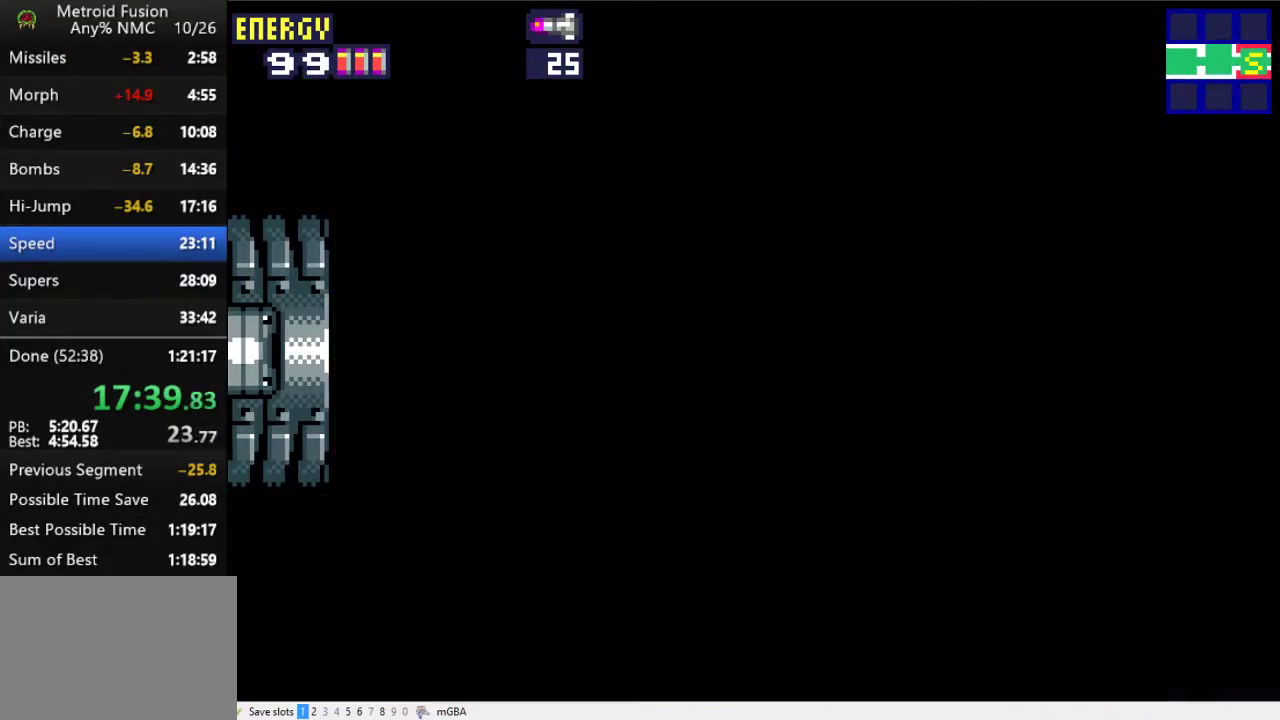
{"buttons": ["X", "DPAD_LEFT"], "events": [[167, "L1", "down"], [300, "L1", "up"]]}
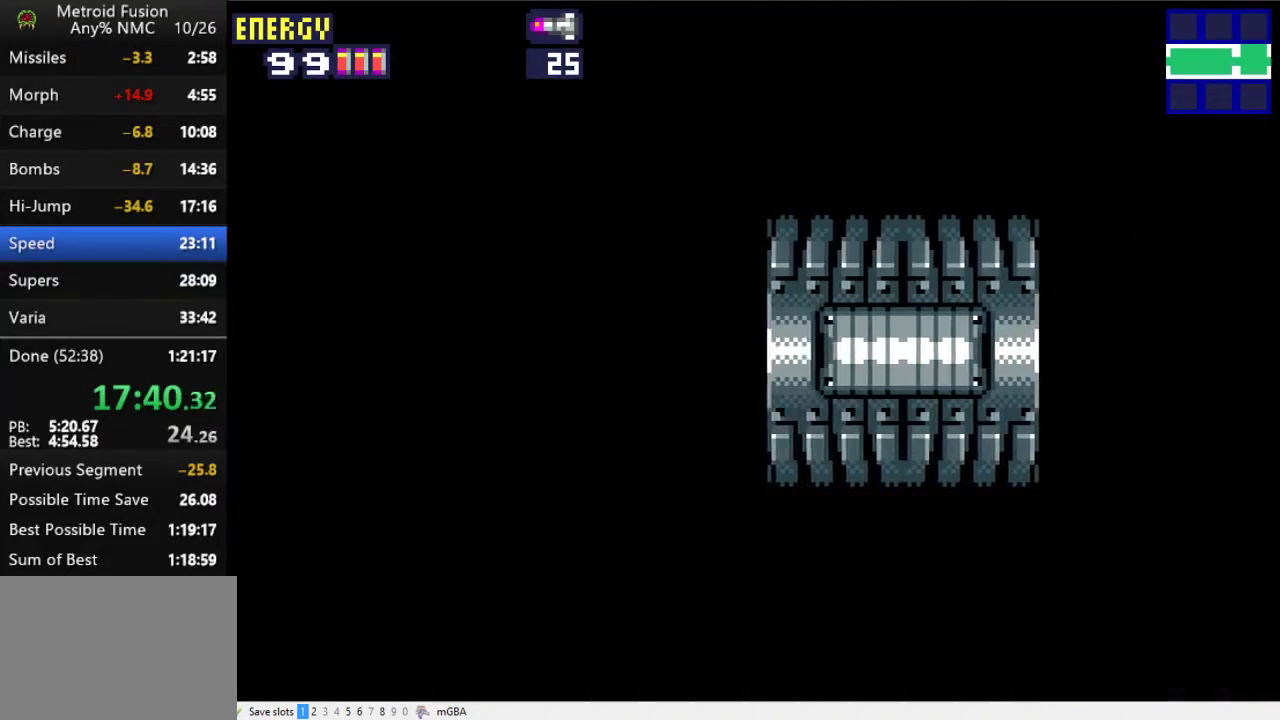
{"buttons": ["X", "DPAD_LEFT"], "events": []}
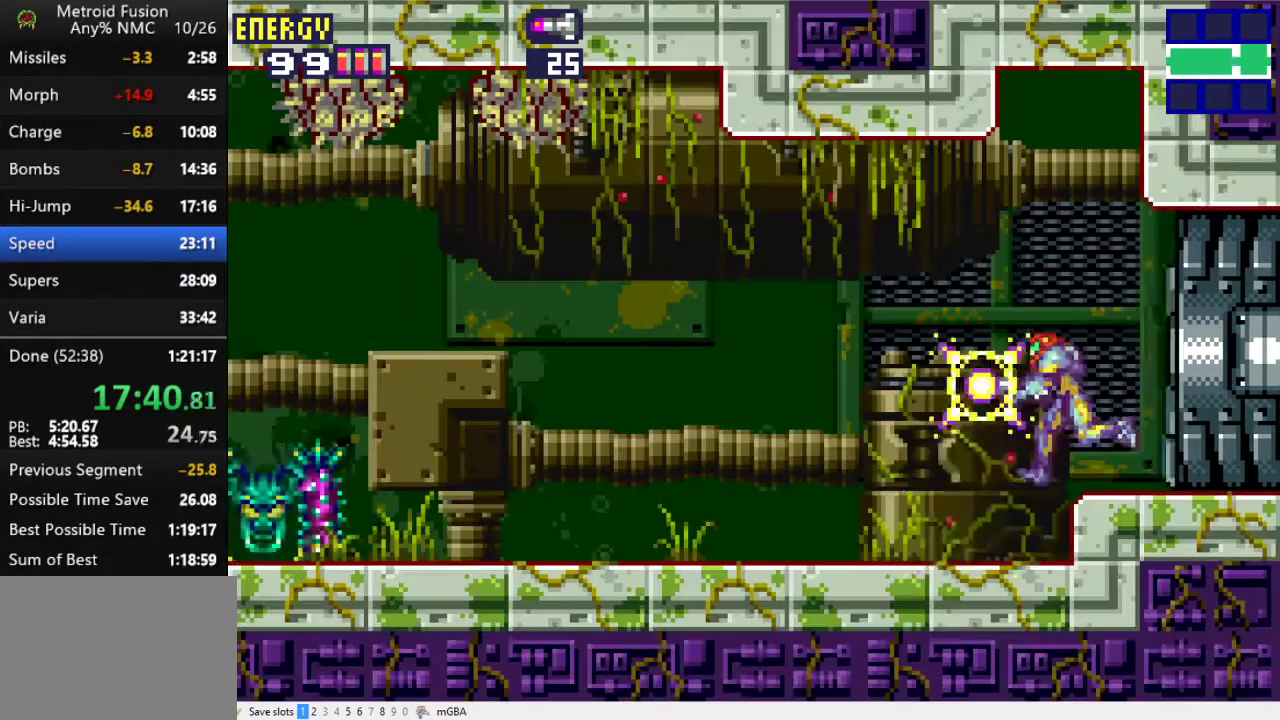
{"buttons": ["X", "DPAD_LEFT"], "events": [[133, "DPAD_DOWN", "down"], [133, "DPAD_LEFT", "up"], [200, "DPAD_DOWN", "up"], [267, "DPAD_DOWN", "down"], [367, "DPAD_DOWN", "up"], [367, "DPAD_LEFT", "down"]]}
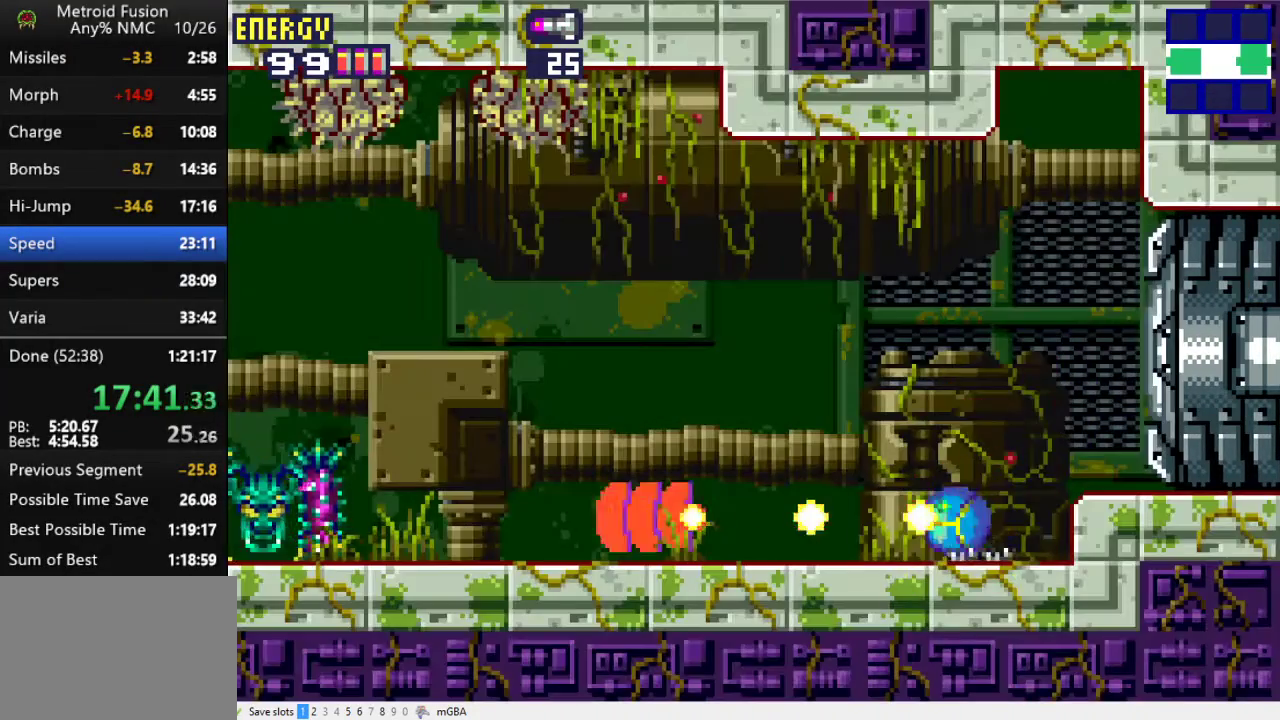
{"buttons": ["DPAD_LEFT"], "events": [[67, "X", "up"], [267, "X", "down"], [367, "X", "up"]]}
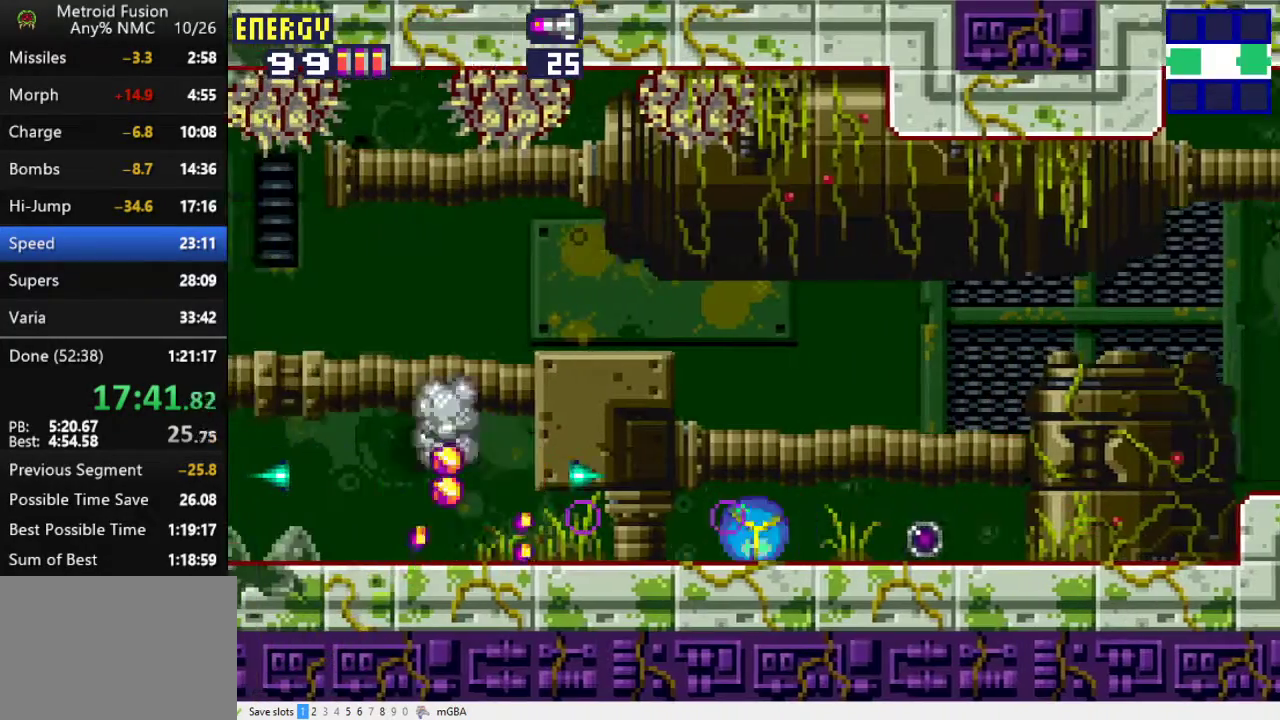
{"buttons": ["DPAD_LEFT"], "events": [[133, "X", "down"], [267, "X", "up"]]}
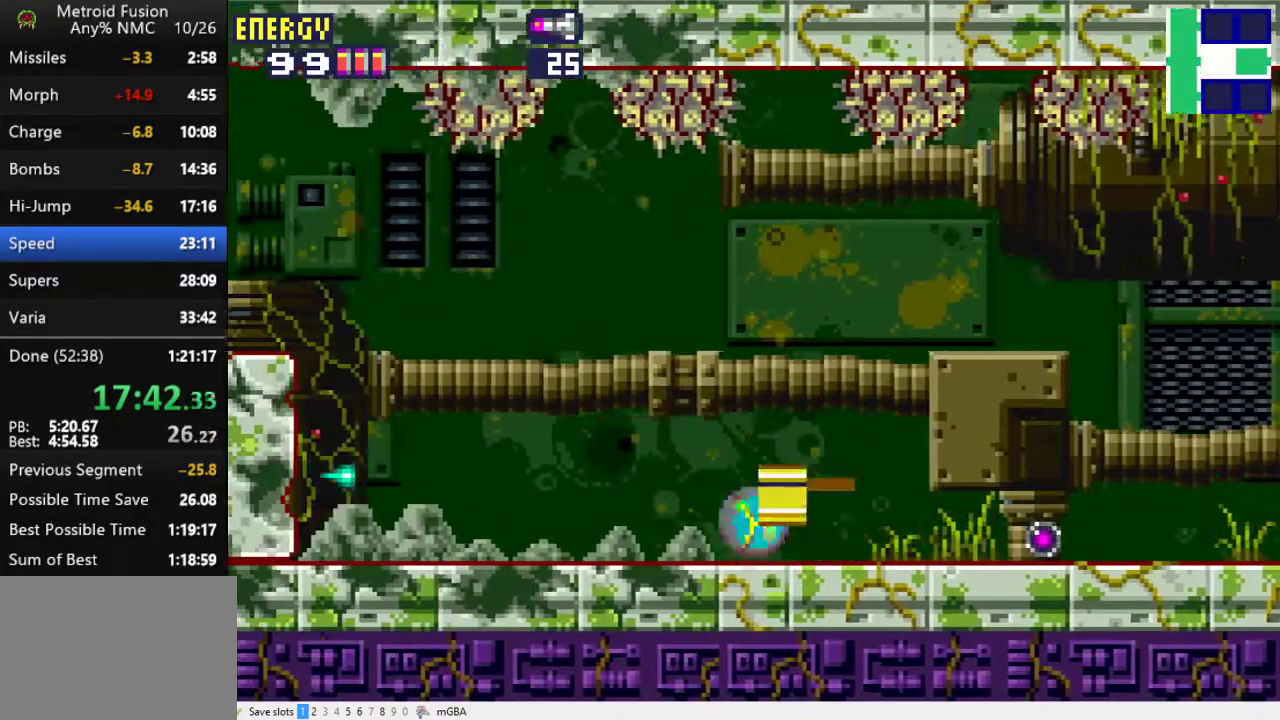
{"buttons": ["A", "DPAD_LEFT"], "events": [[100, "X", "down"], [167, "X", "up"], [400, "A", "down"]]}
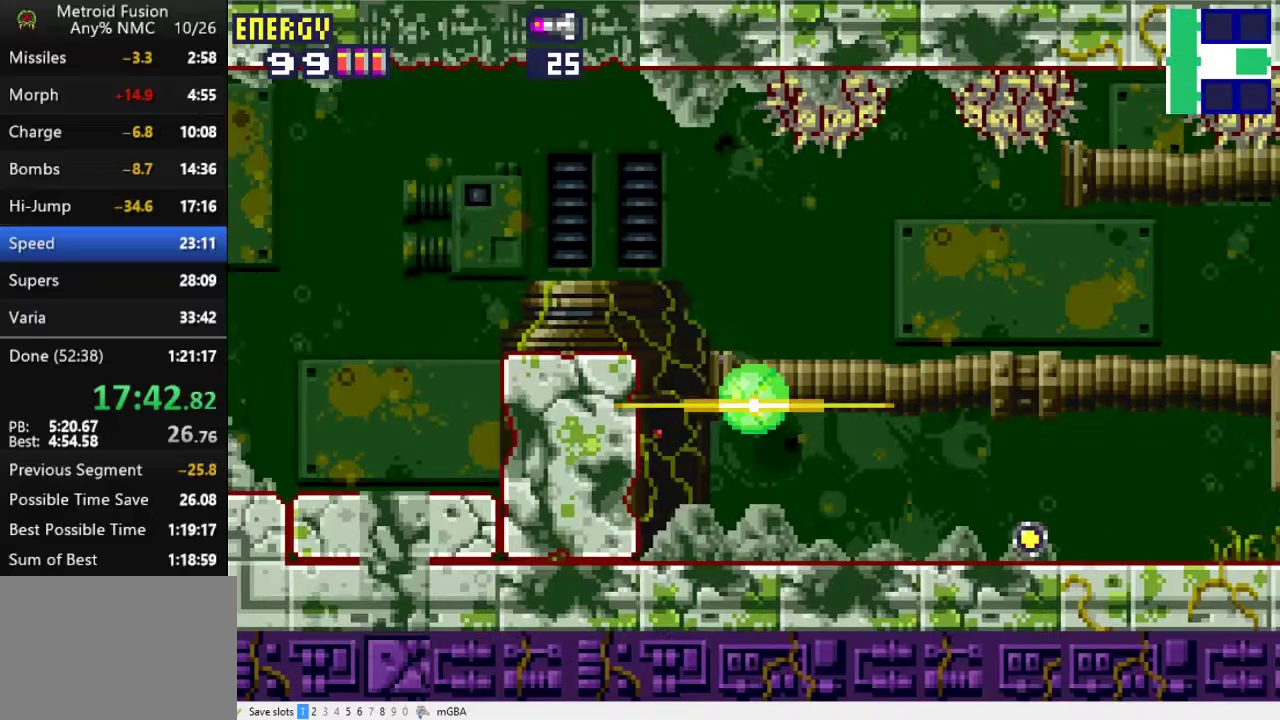
{"buttons": ["DPAD_LEFT"], "events": [[167, "A", "up"]]}